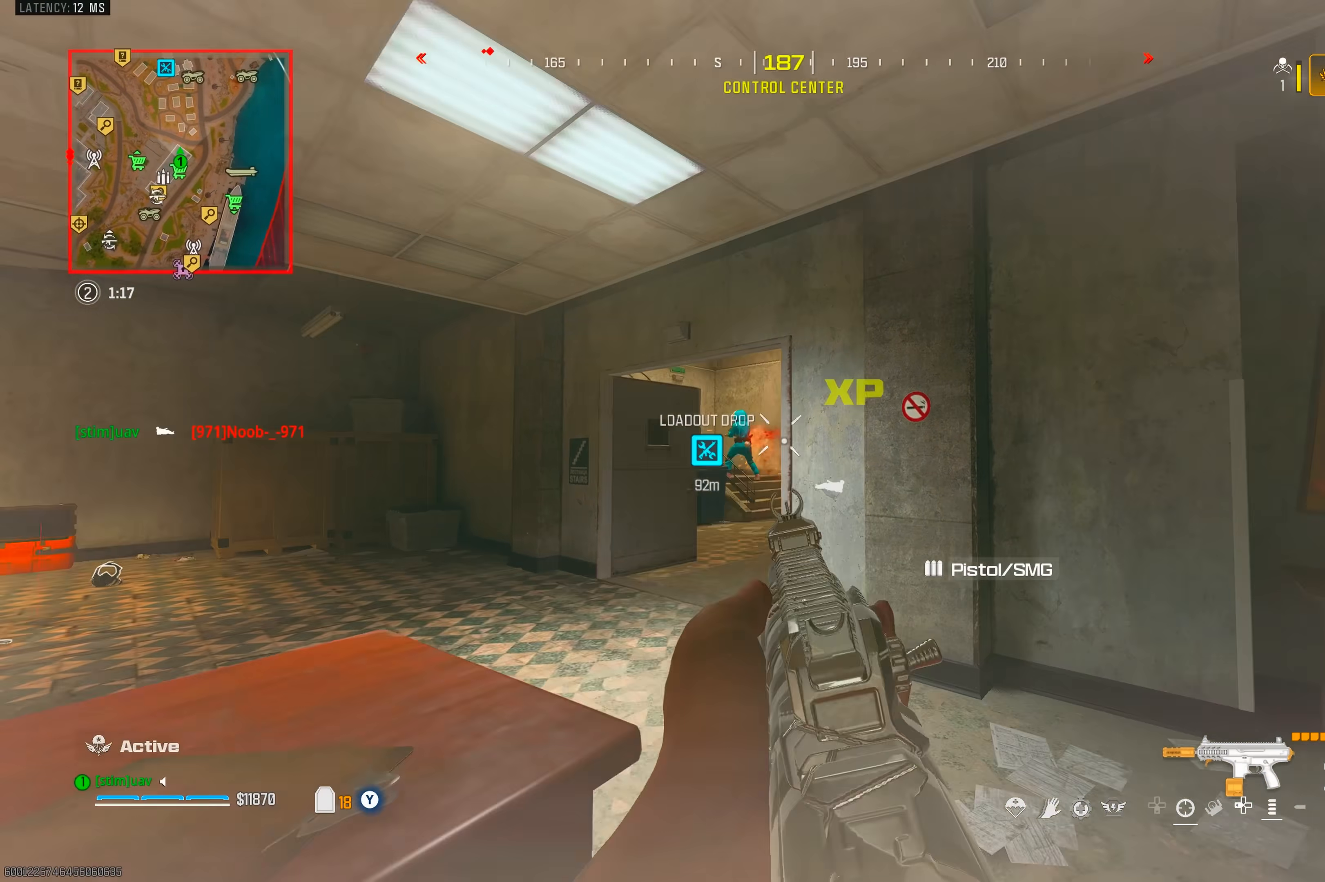
Gameplay with a controller (PlayStation layout); each line is a JSON object with the inputs held at the frame after it (dt_ms = milliseconds from this image to that frame). "events" lists button and stick changes between this image and that frame as [ms after this image, input, new state], when the widget could be followed in between. Not read: L3 R3.
{"dt_ms": 500, "buttons": [], "left_stick": "up", "right_stick": "right", "events": [[50, "TRIANGLE", "up"], [83, "right_stick", "down-left"], [117, "left_stick", "up-left"], [133, "right_stick", "left"], [233, "TRIANGLE", "down"], [283, "right_stick", "up"], [300, "TRIANGLE", "up"], [350, "TRIANGLE", "down"], [367, "left_stick", "up"], [367, "right_stick", "right"], [400, "TRIANGLE", "up"]]}
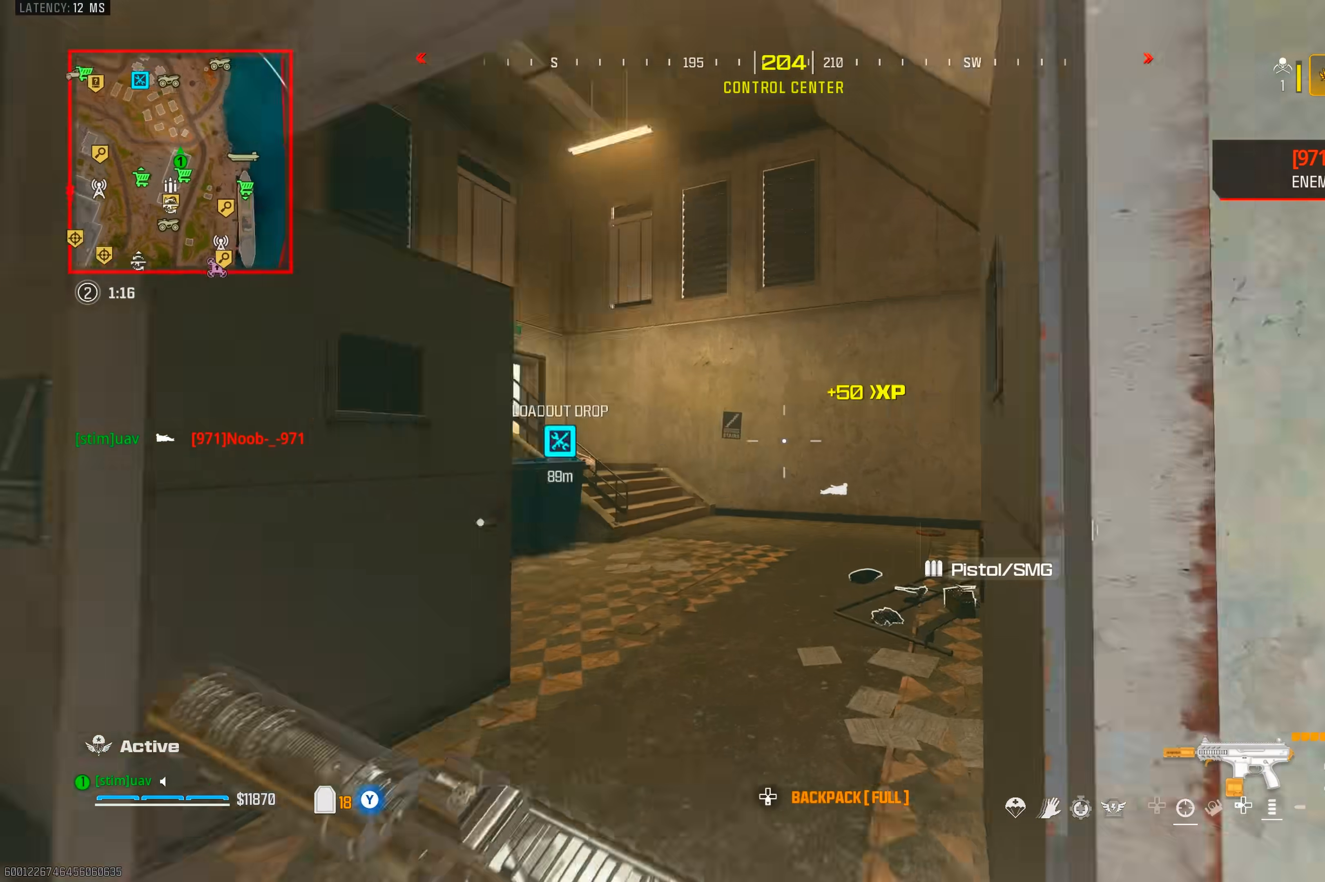
{"dt_ms": 500, "buttons": [], "left_stick": "up", "right_stick": "center", "events": [[117, "TRIANGLE", "down"], [133, "right_stick", "down"], [250, "right_stick", "left"], [267, "TRIANGLE", "up"], [467, "right_stick", "center"]]}
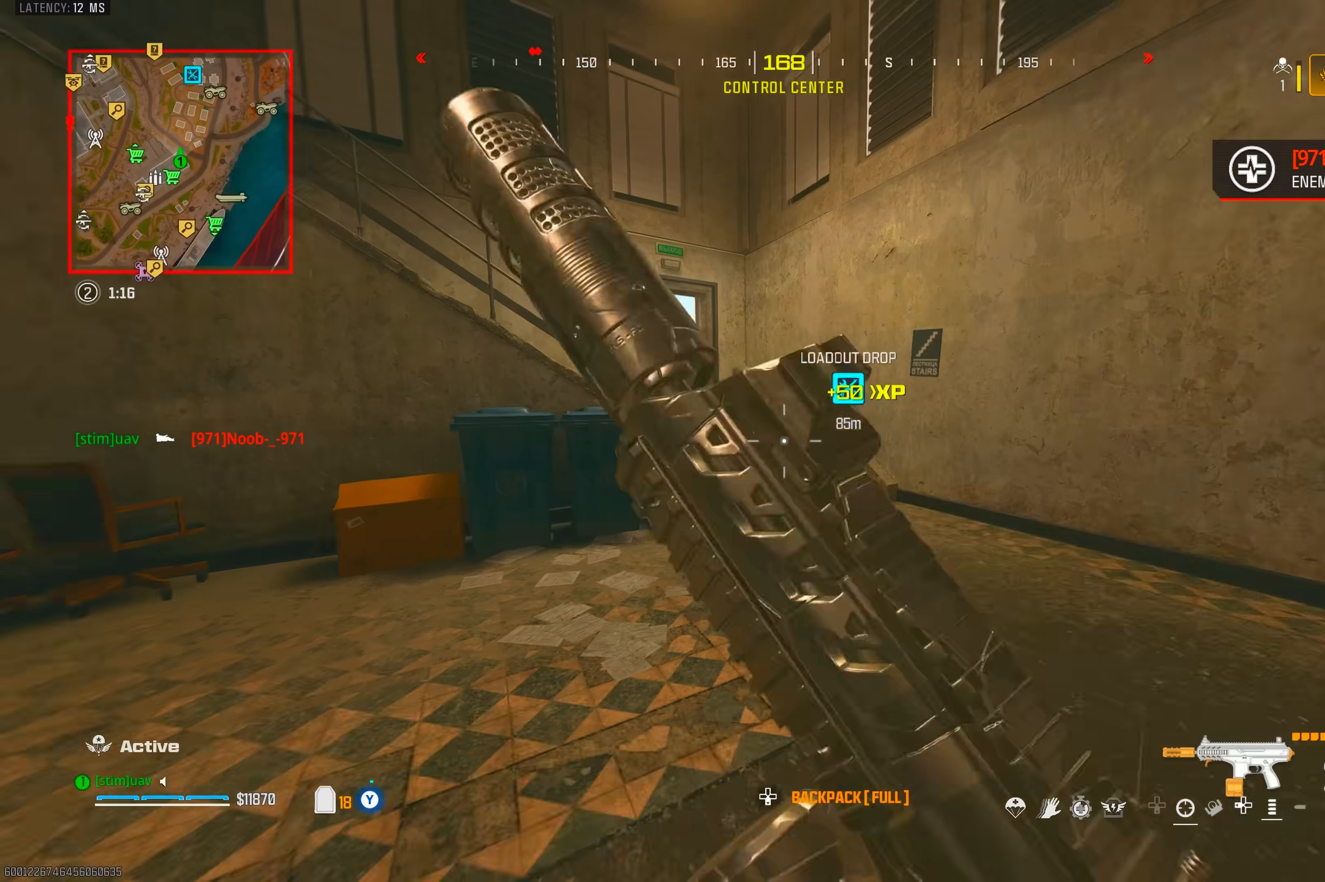
{"dt_ms": 500, "buttons": [], "left_stick": "up-left", "right_stick": "center", "events": [[67, "right_stick", "left"], [100, "TRIANGLE", "down"], [150, "TRIANGLE", "up"], [200, "right_stick", "up-left"], [250, "CIRCLE", "down"], [333, "CIRCLE", "up"], [433, "R2", "down"], [467, "right_stick", "center"], [500, "R2", "up"], [500, "left_stick", "up-left"]]}
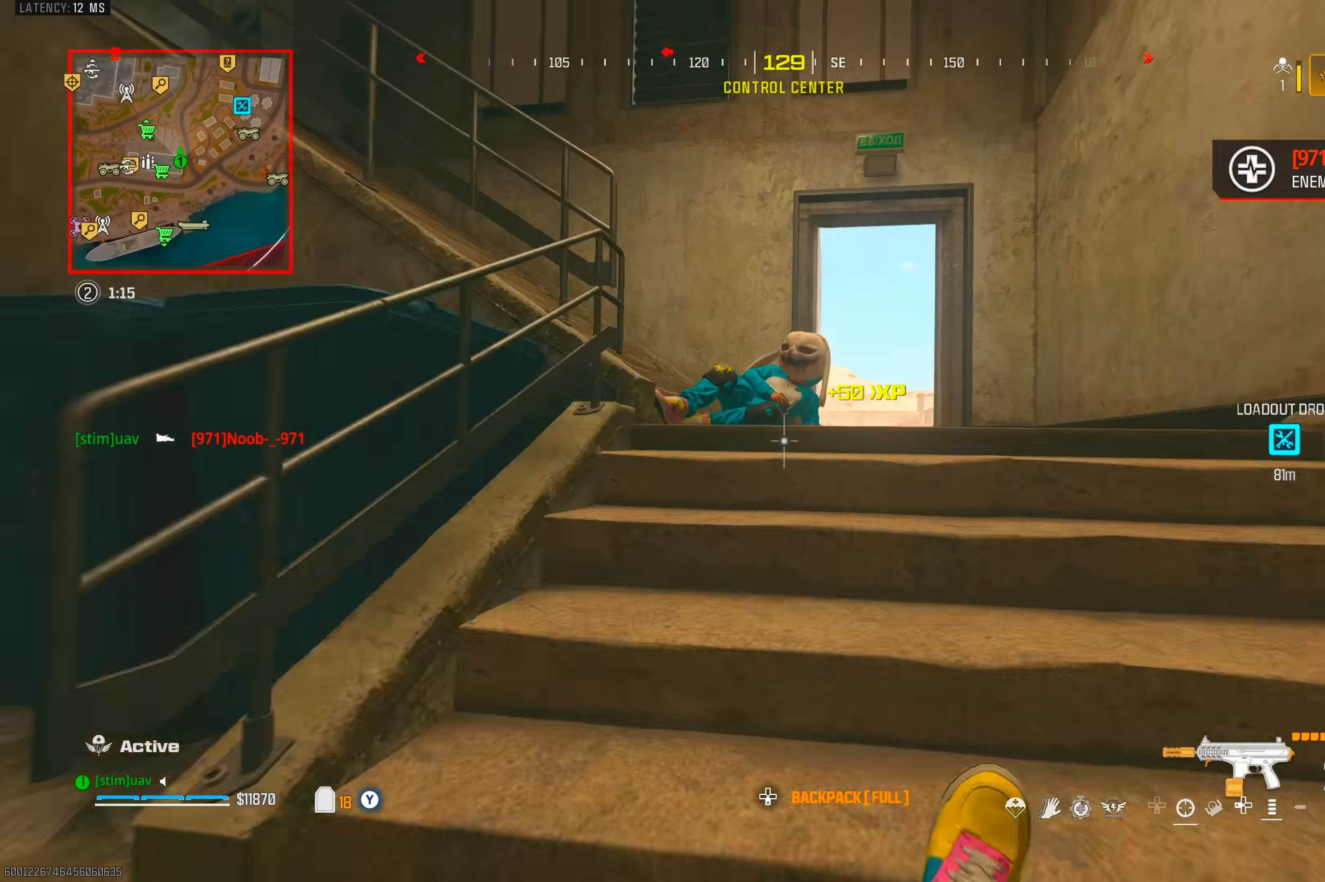
{"dt_ms": 500, "buttons": [], "left_stick": "up-left", "right_stick": "left", "events": [[67, "right_stick", "down"], [117, "CROSS", "down"], [267, "CROSS", "up"], [417, "right_stick", "left"]]}
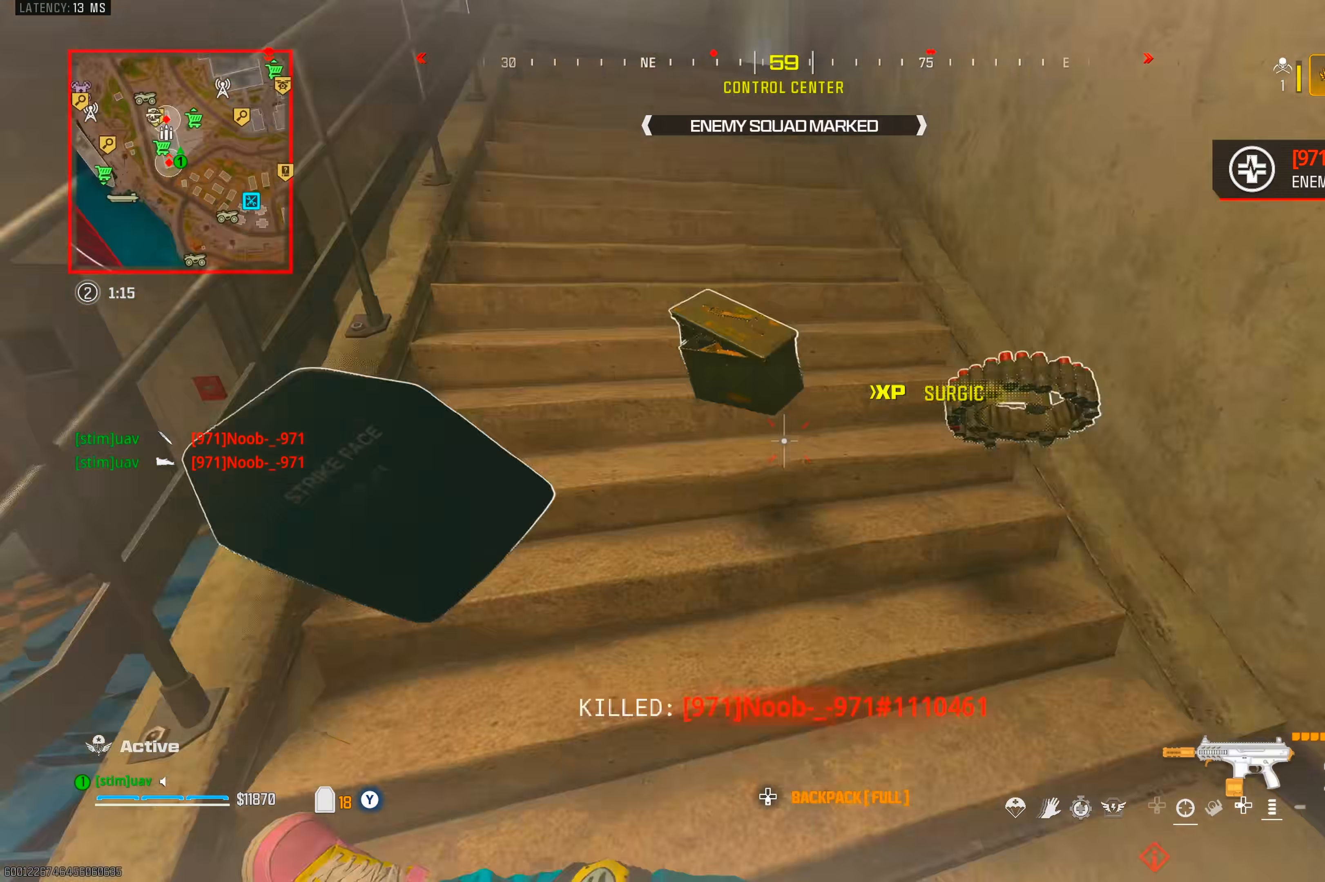
{"dt_ms": 1000, "buttons": ["CROSS", "L1", "R1"], "left_stick": "right", "right_stick": "down", "events": [[67, "right_stick", "up-left"], [150, "CROSS", "down"], [150, "left_stick", "up-right"], [200, "left_stick", "right"], [283, "CROSS", "up"], [317, "right_stick", "center"], [433, "right_stick", "up-right"], [633, "L1", "down"], [700, "R1", "down"], [750, "right_stick", "up"], [917, "CROSS", "down"], [917, "right_stick", "down-left"], [967, "right_stick", "down"]]}
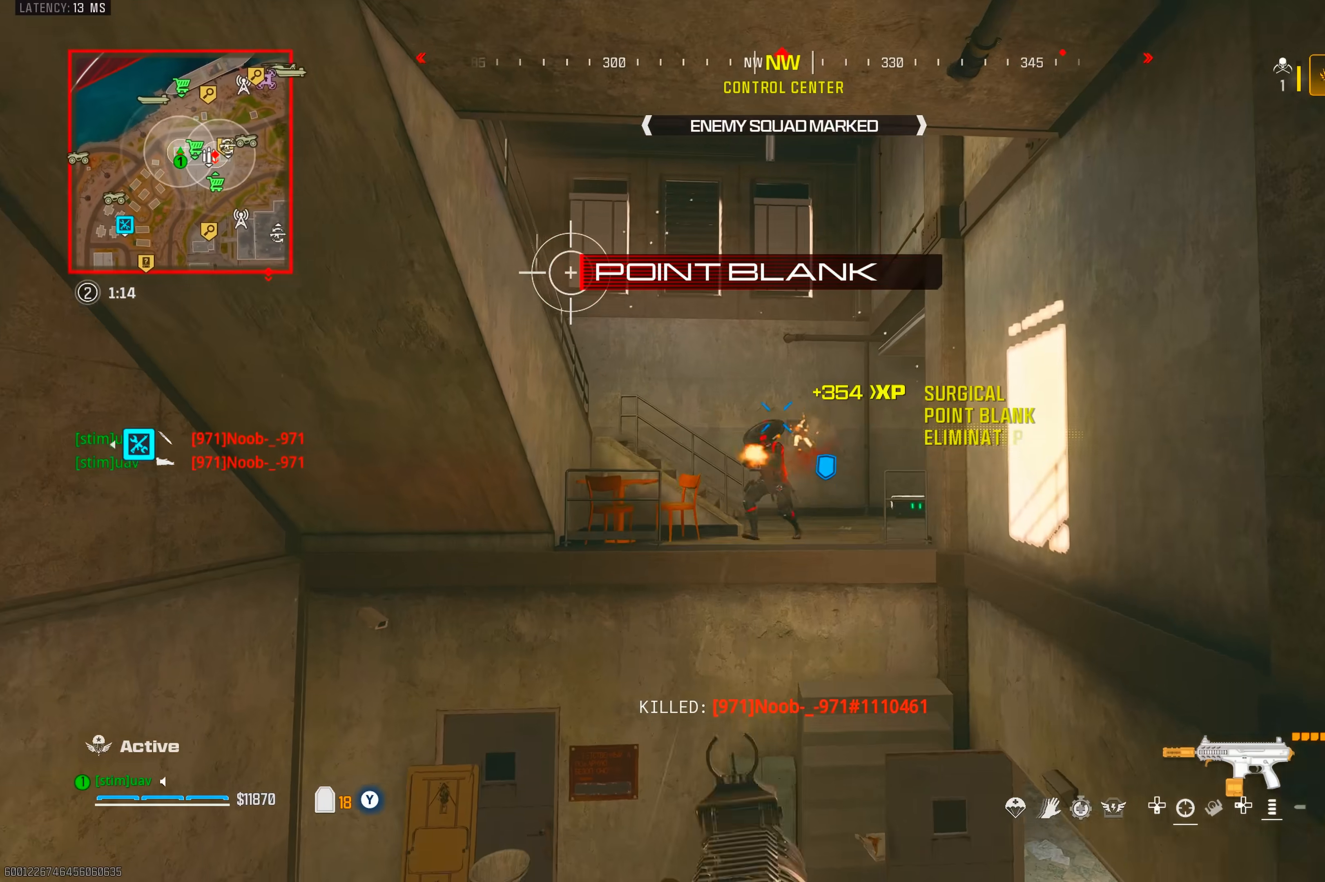
{"dt_ms": 1000, "buttons": ["SQUARE", "R1"], "left_stick": "up-right", "right_stick": "right", "events": [[33, "left_stick", "down"], [400, "CROSS", "up"], [400, "left_stick", "down-right"], [400, "right_stick", "right"], [500, "right_stick", "down"], [600, "CROSS", "down"], [700, "right_stick", "center"], [767, "CROSS", "up"], [833, "SQUARE", "down"], [833, "right_stick", "up-right"], [933, "right_stick", "right"], [967, "L1", "up"], [983, "left_stick", "up-right"]]}
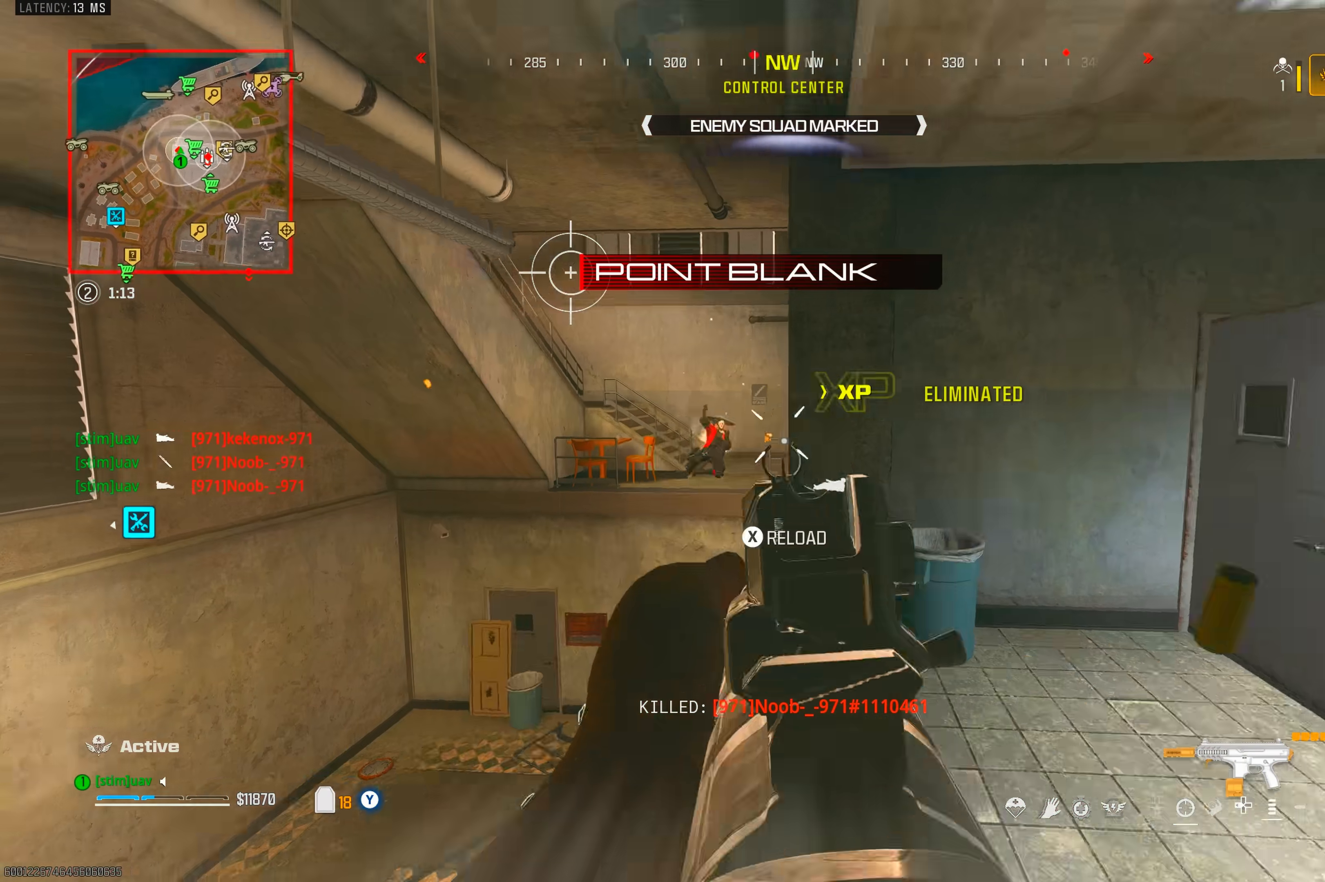
{"dt_ms": 500, "buttons": ["SQUARE"], "left_stick": "up-left", "right_stick": "up-left", "events": [[33, "left_stick", "up"], [50, "R1", "up"], [217, "right_stick", "down"], [300, "right_stick", "left"], [400, "left_stick", "up-left"], [417, "right_stick", "up-left"]]}
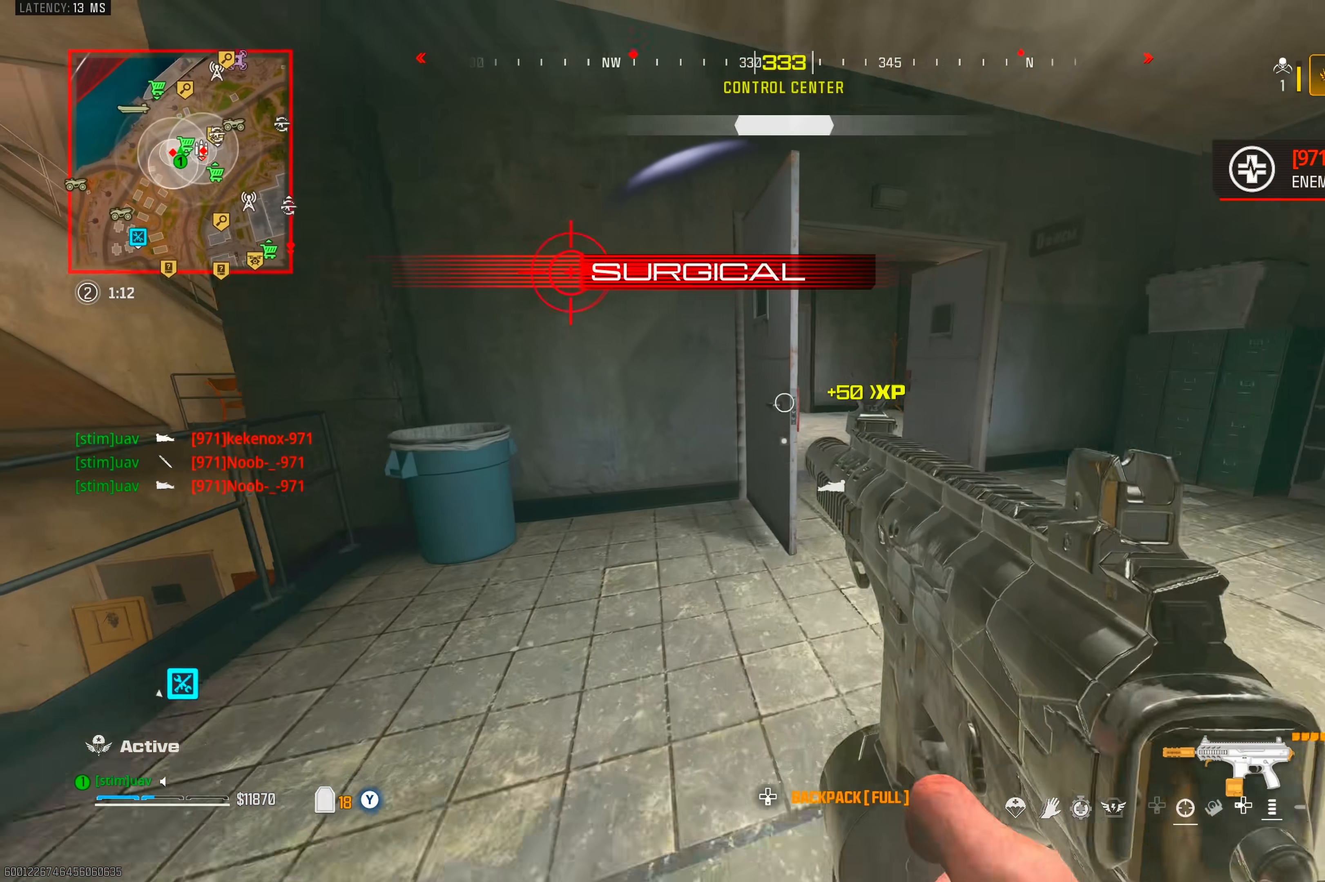
{"dt_ms": 500, "buttons": ["SQUARE"], "left_stick": "up", "right_stick": "right", "events": [[300, "left_stick", "up"], [300, "right_stick", "right"]]}
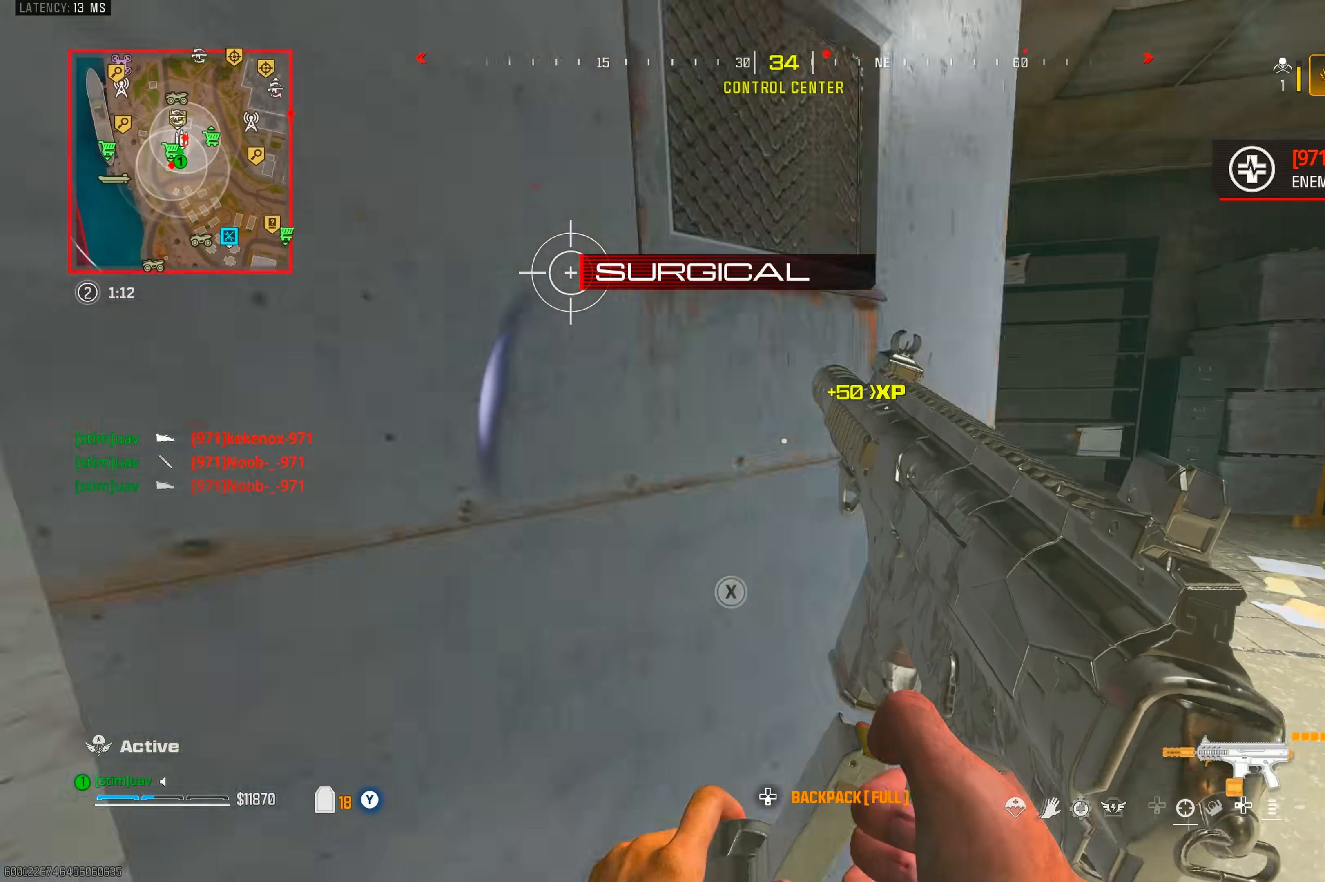
{"dt_ms": 500, "buttons": [], "left_stick": "up", "right_stick": "left", "events": [[17, "right_stick", "down"], [83, "right_stick", "left"], [117, "SQUARE", "up"], [267, "right_stick", "center"], [317, "CIRCLE", "down"], [417, "CIRCLE", "up"], [417, "right_stick", "left"]]}
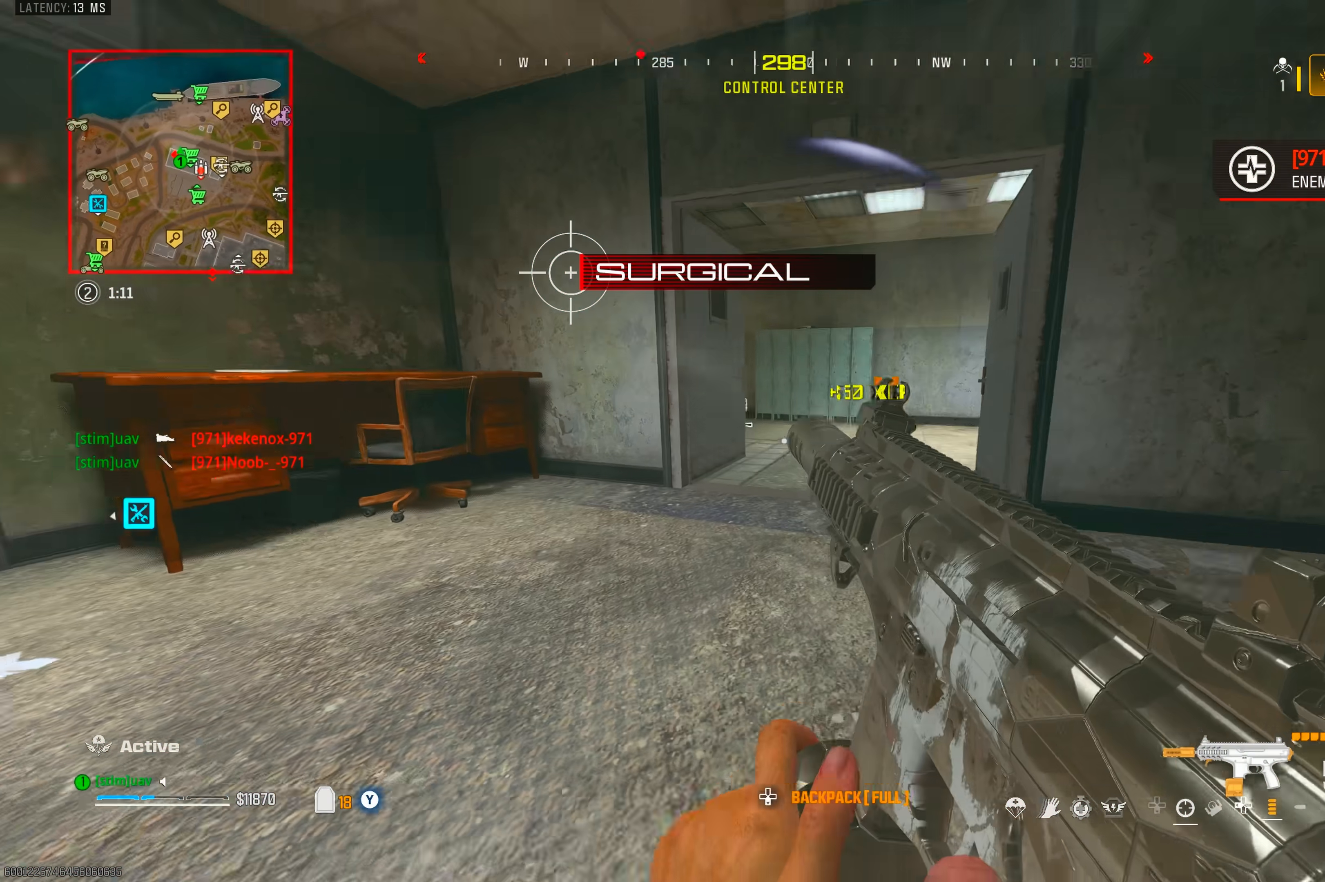
{"dt_ms": 500, "buttons": [], "left_stick": "up", "right_stick": "left", "events": [[33, "CROSS", "down"], [150, "CROSS", "up"], [300, "right_stick", "up-right"], [317, "TRIANGLE", "down"], [367, "TRIANGLE", "up"], [417, "TRIANGLE", "down"], [467, "TRIANGLE", "up"], [483, "right_stick", "left"]]}
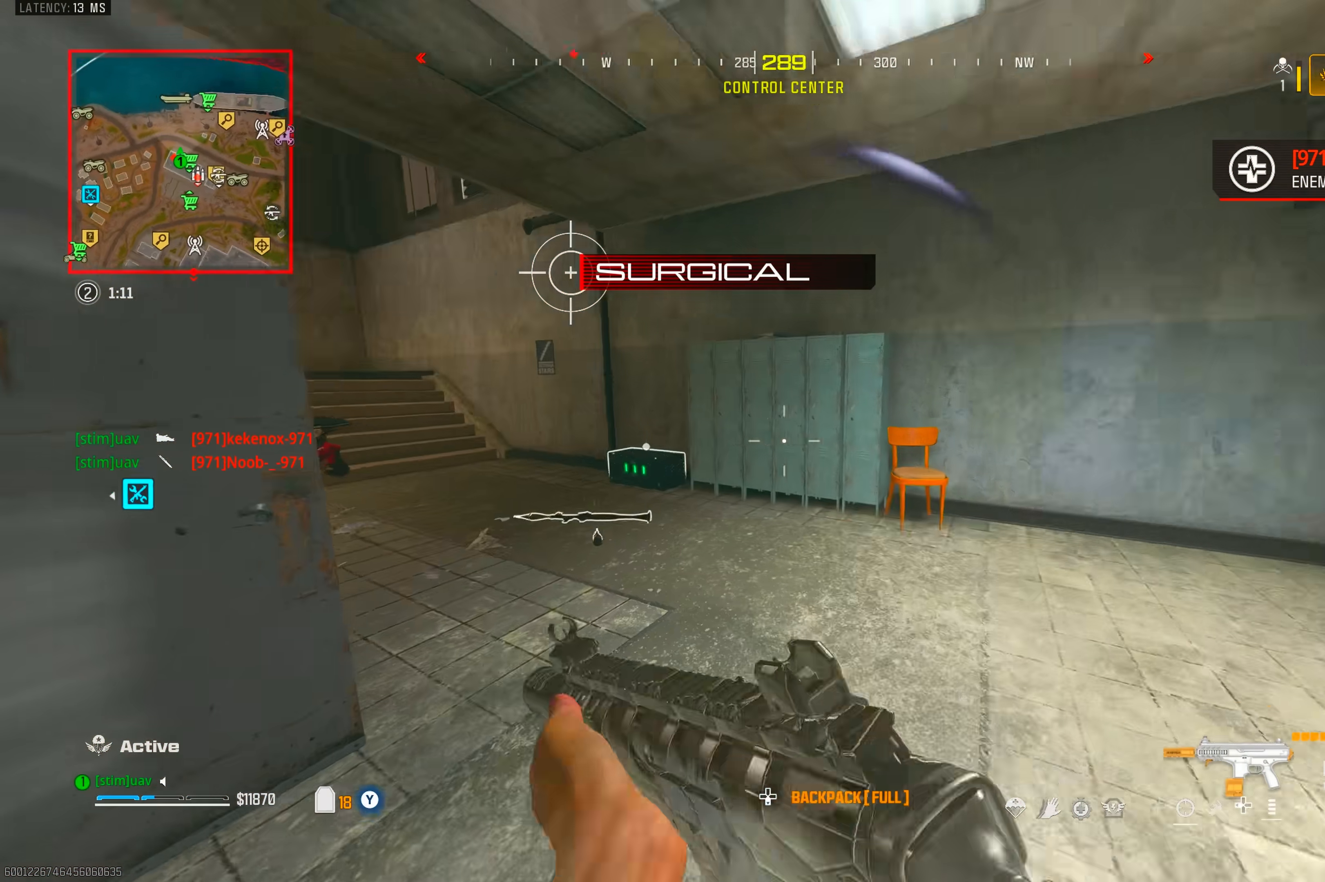
{"dt_ms": 500, "buttons": ["R2"], "left_stick": "left", "right_stick": "center", "events": [[133, "CIRCLE", "down"], [150, "right_stick", "up-left"], [217, "CIRCLE", "up"], [317, "CROSS", "down"], [400, "CROSS", "up"], [450, "R2", "down"], [450, "left_stick", "left"], [450, "right_stick", "center"]]}
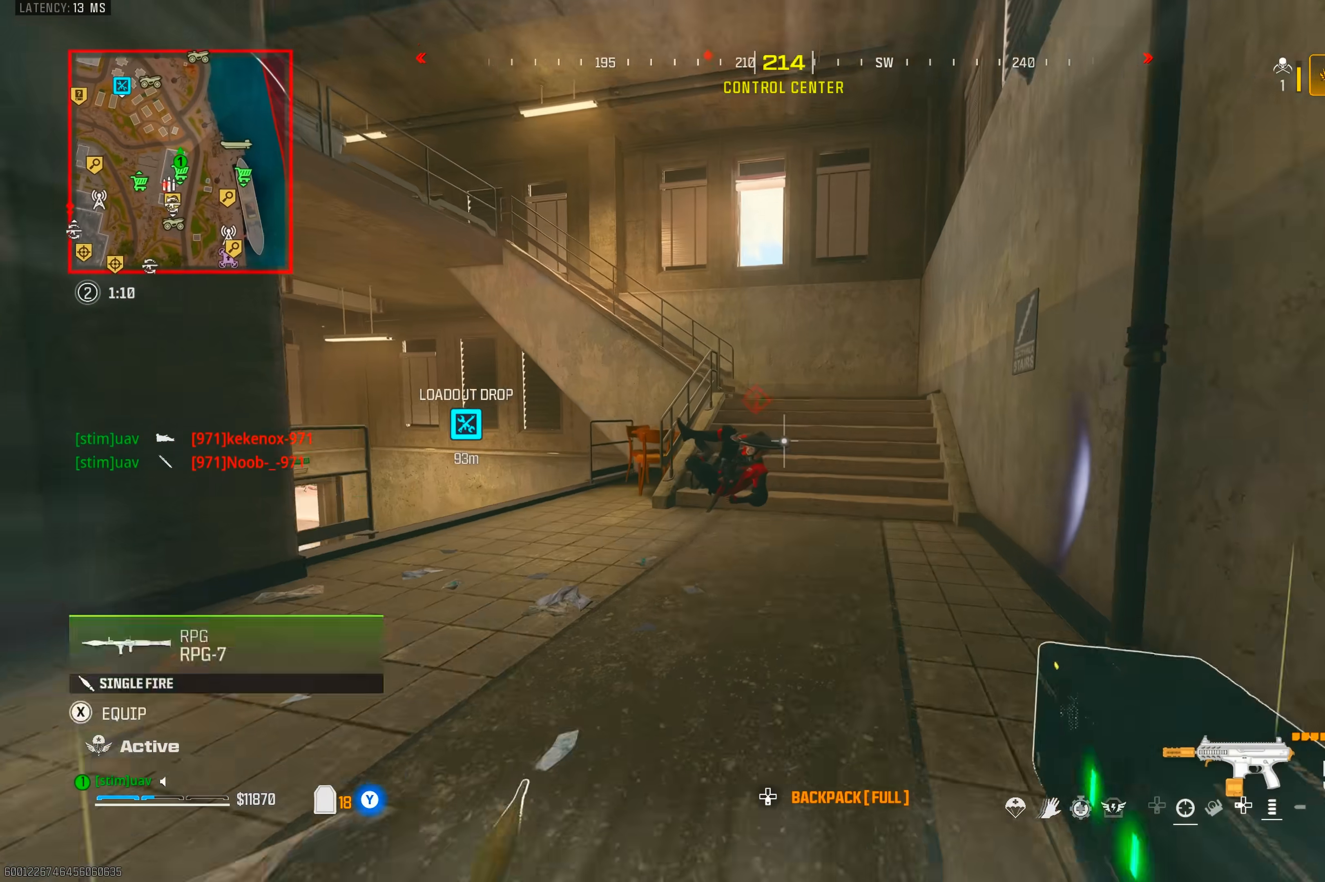
{"dt_ms": 500, "buttons": ["TRIANGLE"], "left_stick": "down-left", "right_stick": "left", "events": [[17, "right_stick", "down-left"], [33, "R2", "up"], [217, "right_stick", "center"], [267, "TRIANGLE", "down"], [267, "left_stick", "down-left"], [317, "right_stick", "left"]]}
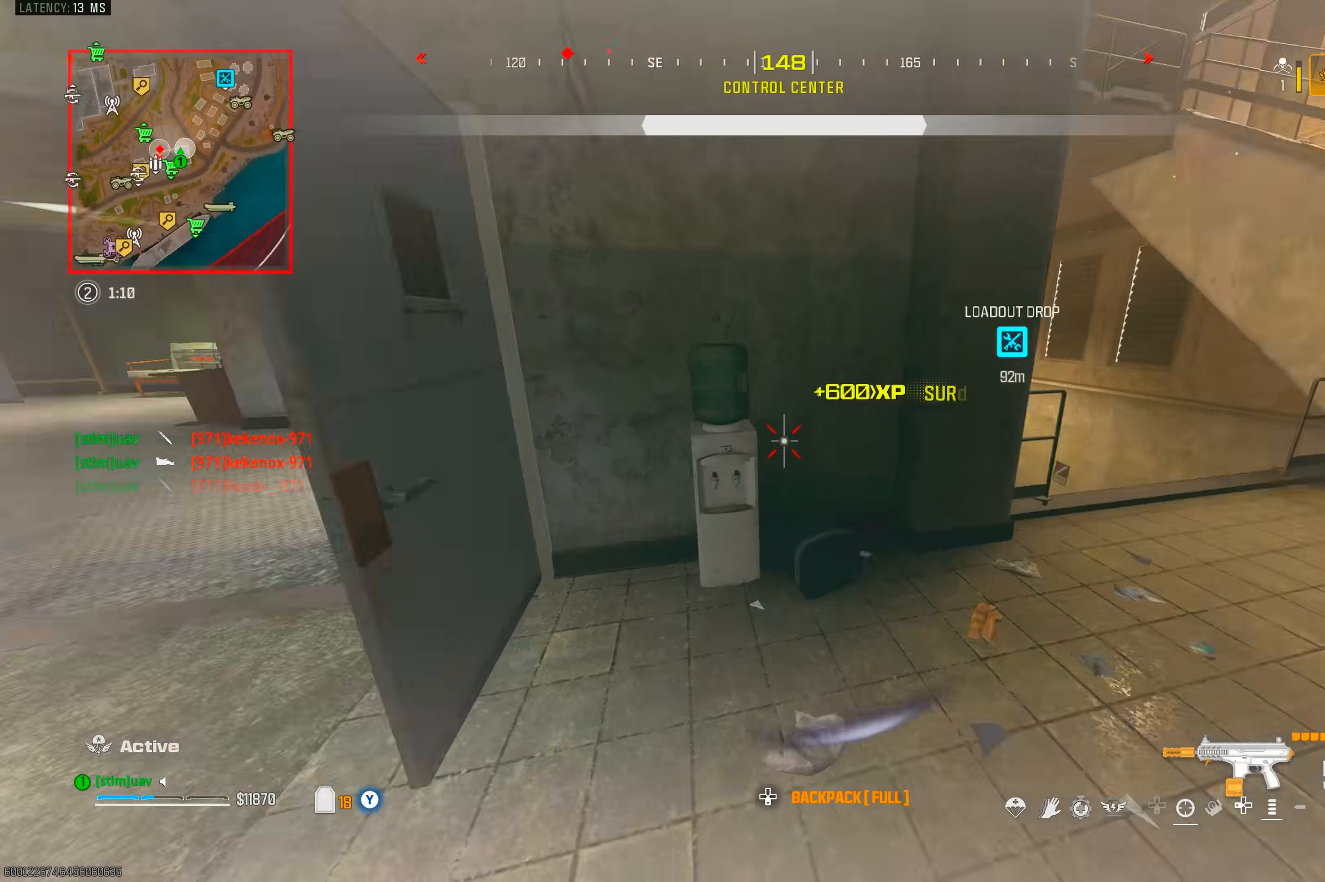
{"dt_ms": 500, "buttons": ["TRIANGLE"], "left_stick": "up-right", "right_stick": "right", "events": [[83, "left_stick", "up-left"], [100, "right_stick", "up-right"], [217, "right_stick", "left"], [350, "left_stick", "up"], [433, "right_stick", "right"], [500, "left_stick", "up-right"]]}
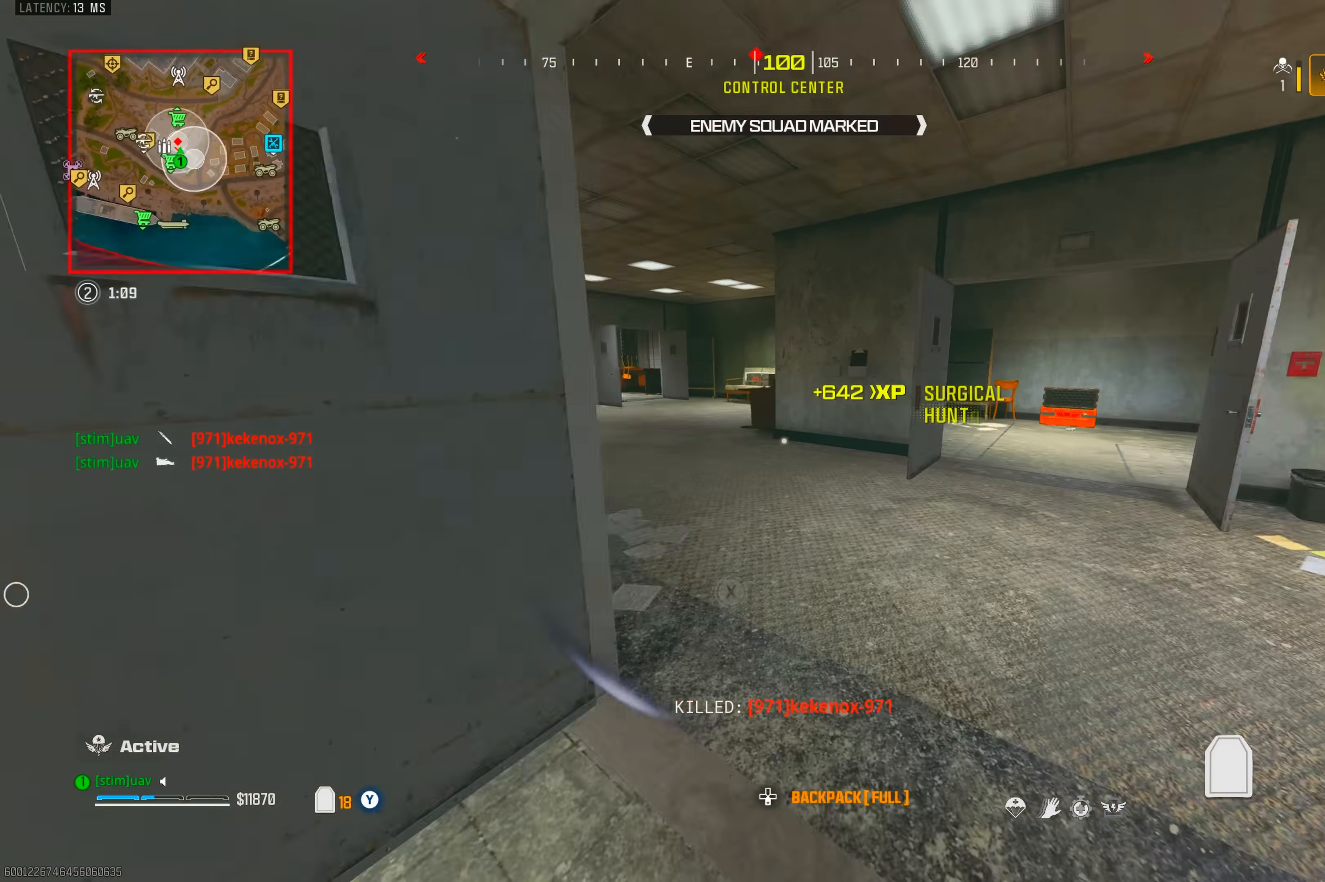
{"dt_ms": 500, "buttons": [], "left_stick": "down", "right_stick": "down-left", "events": [[33, "TRIANGLE", "up"], [117, "right_stick", "down-right"], [150, "CIRCLE", "down"], [233, "right_stick", "center"], [250, "CIRCLE", "up"], [317, "CROSS", "down"], [433, "CROSS", "up"], [433, "right_stick", "down-left"], [450, "left_stick", "down"]]}
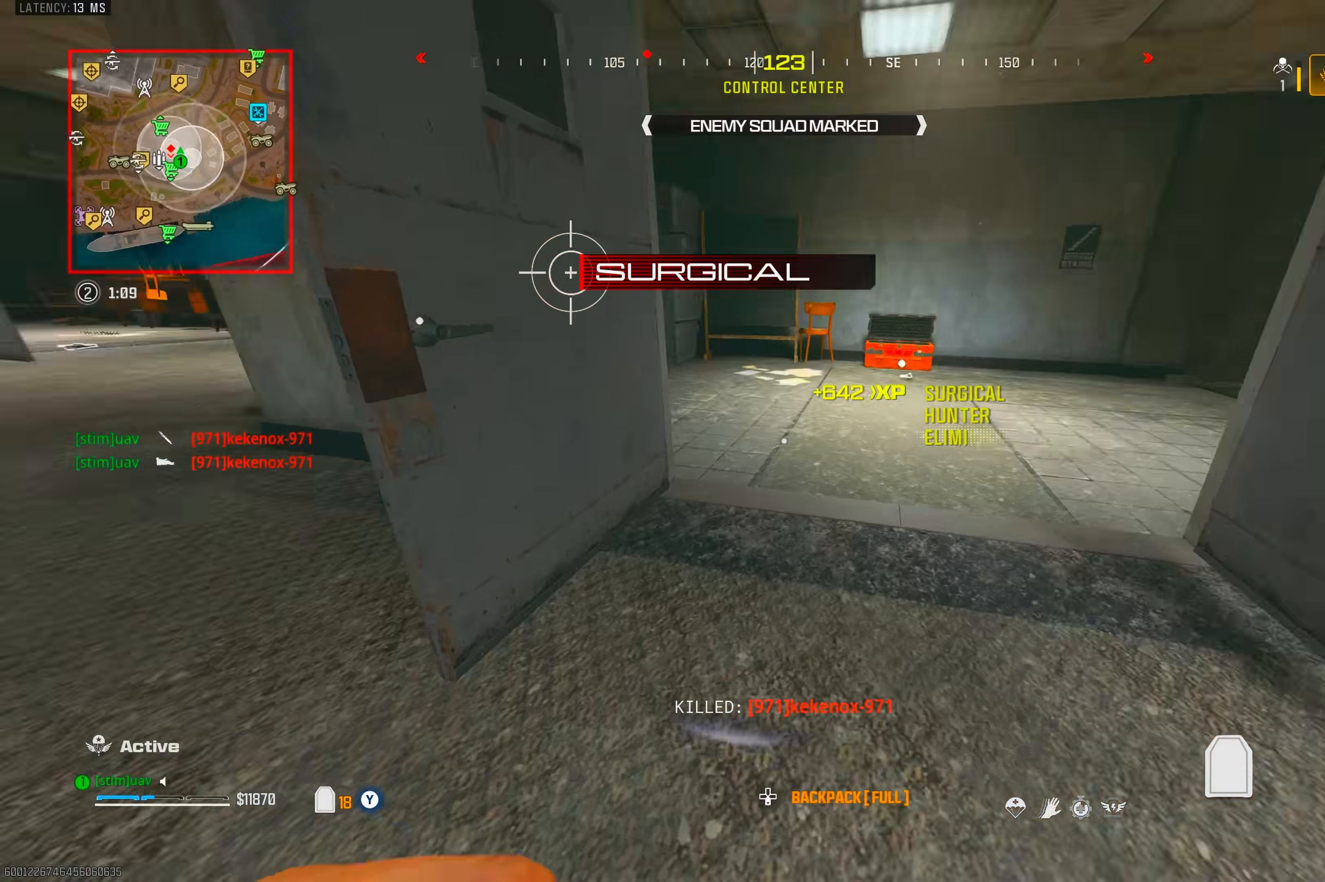
{"dt_ms": 500, "buttons": ["SQUARE"], "left_stick": "left", "right_stick": "left", "events": [[17, "SQUARE", "down"], [83, "SQUARE", "up"], [117, "right_stick", "right"], [150, "SQUARE", "down"], [200, "left_stick", "down-right"], [250, "SQUARE", "up"], [317, "SQUARE", "down"], [383, "SQUARE", "up"], [383, "right_stick", "left"], [433, "left_stick", "left"], [483, "SQUARE", "down"]]}
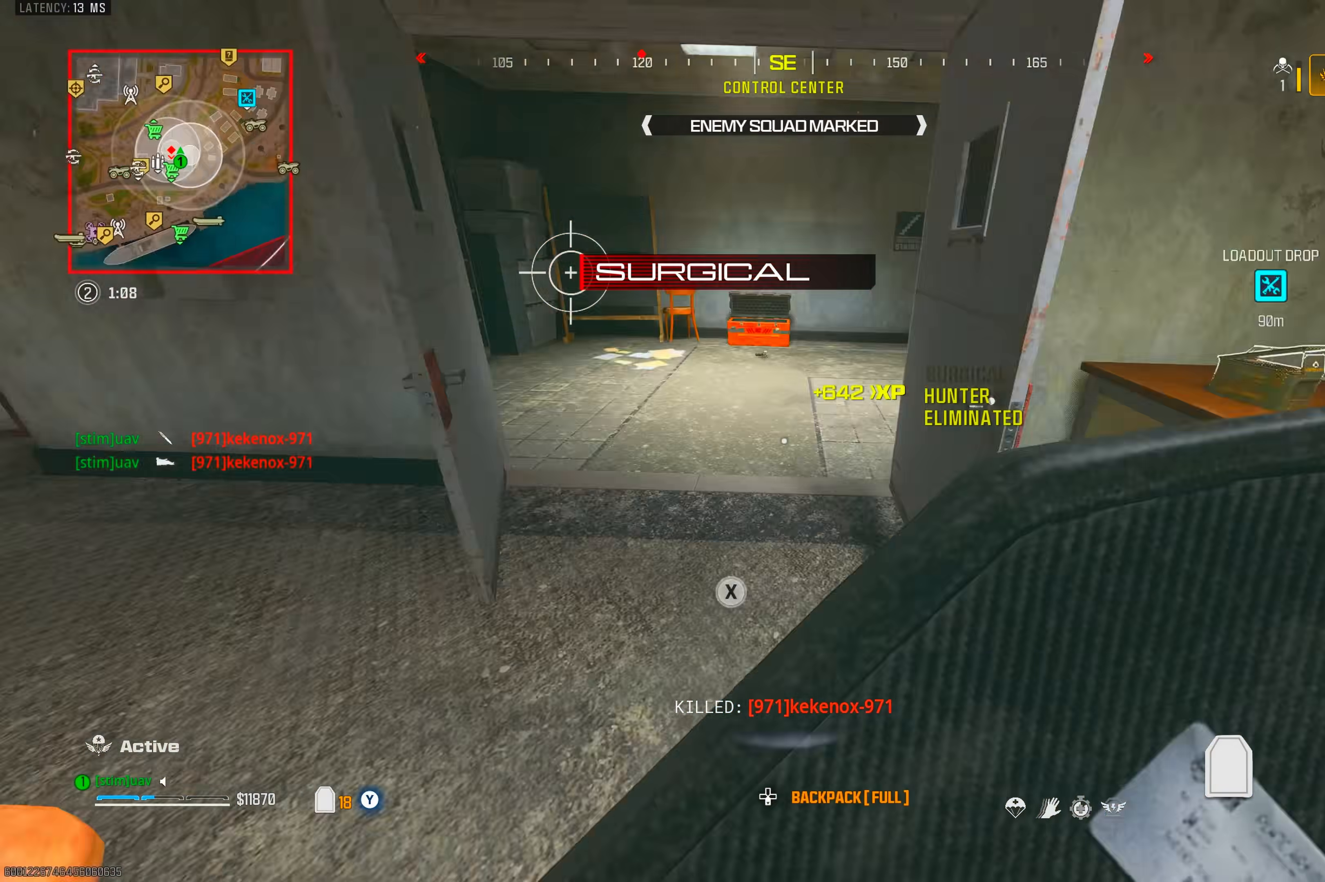
{"dt_ms": 500, "buttons": [], "left_stick": "up", "right_stick": "down-left", "events": [[33, "SQUARE", "up"], [117, "left_stick", "up"], [167, "right_stick", "up"], [300, "right_stick", "right"], [350, "CIRCLE", "down"], [433, "CIRCLE", "up"], [450, "right_stick", "down-left"]]}
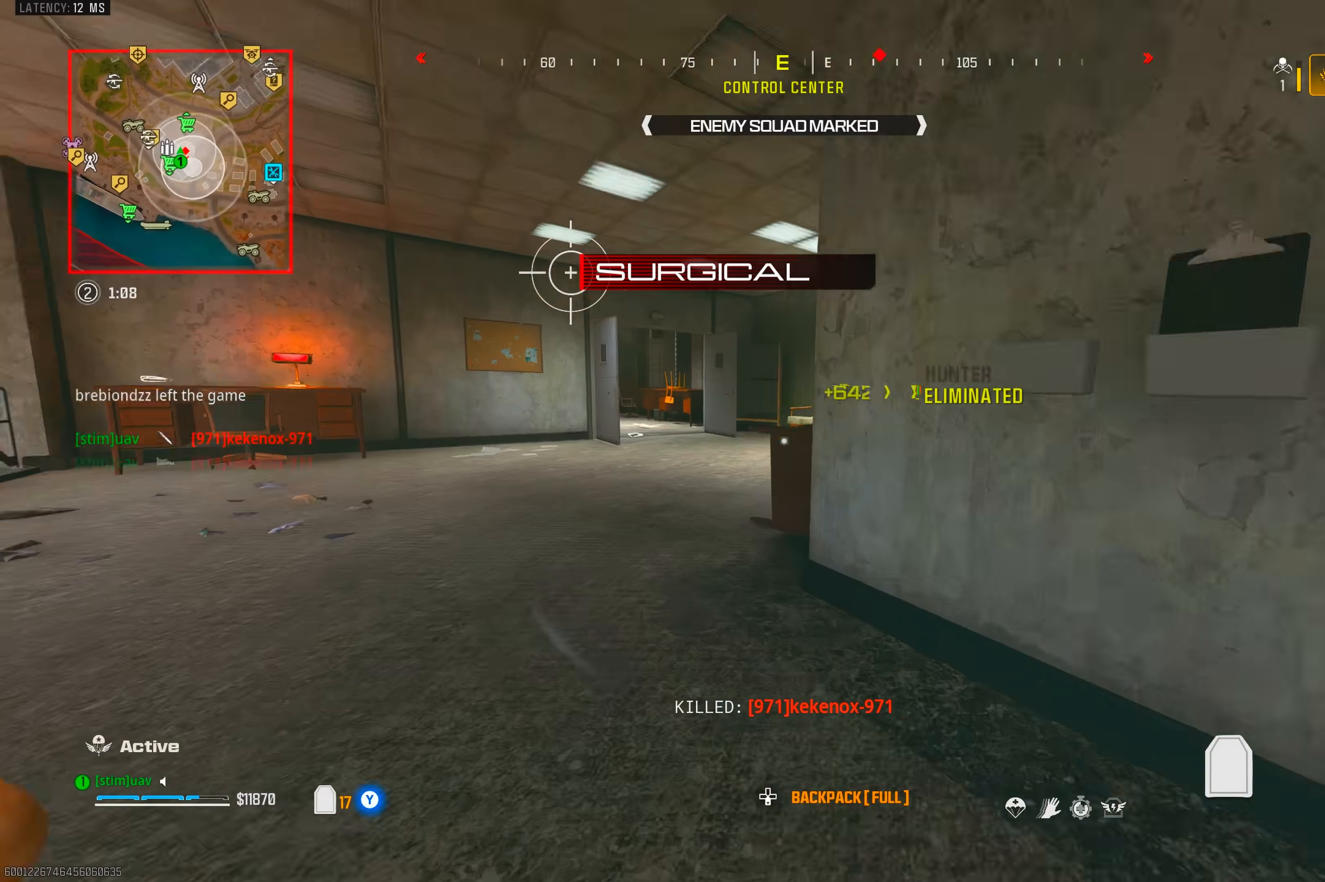
{"dt_ms": 500, "buttons": [], "left_stick": "up", "right_stick": "center", "events": [[83, "CROSS", "down"], [117, "right_stick", "center"], [217, "CROSS", "up"]]}
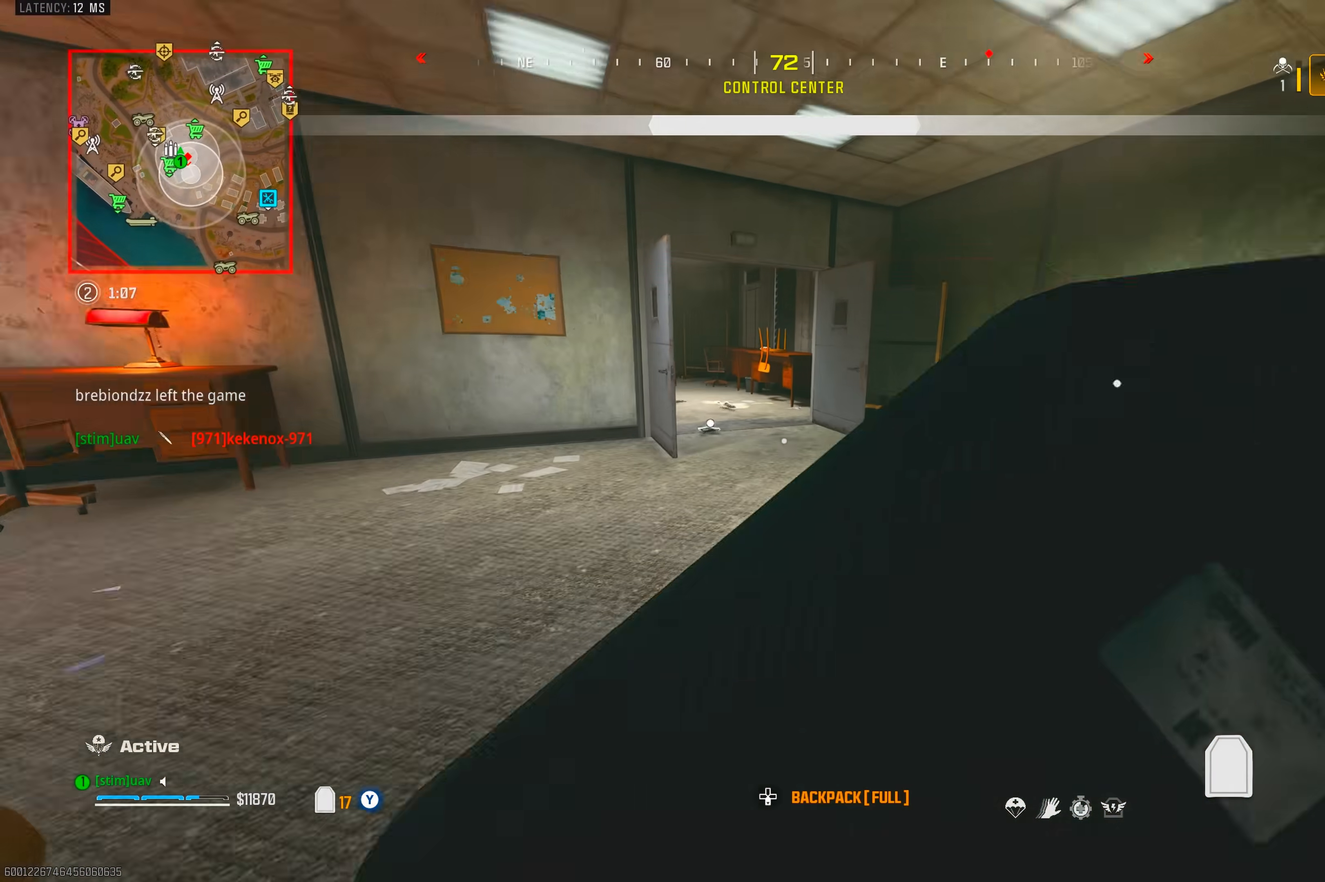
{"dt_ms": 500, "buttons": ["CROSS"], "left_stick": "up", "right_stick": "left", "events": [[183, "CIRCLE", "down"], [300, "CIRCLE", "up"], [383, "CIRCLE", "down"], [433, "CROSS", "down"], [450, "CIRCLE", "up"], [450, "right_stick", "left"]]}
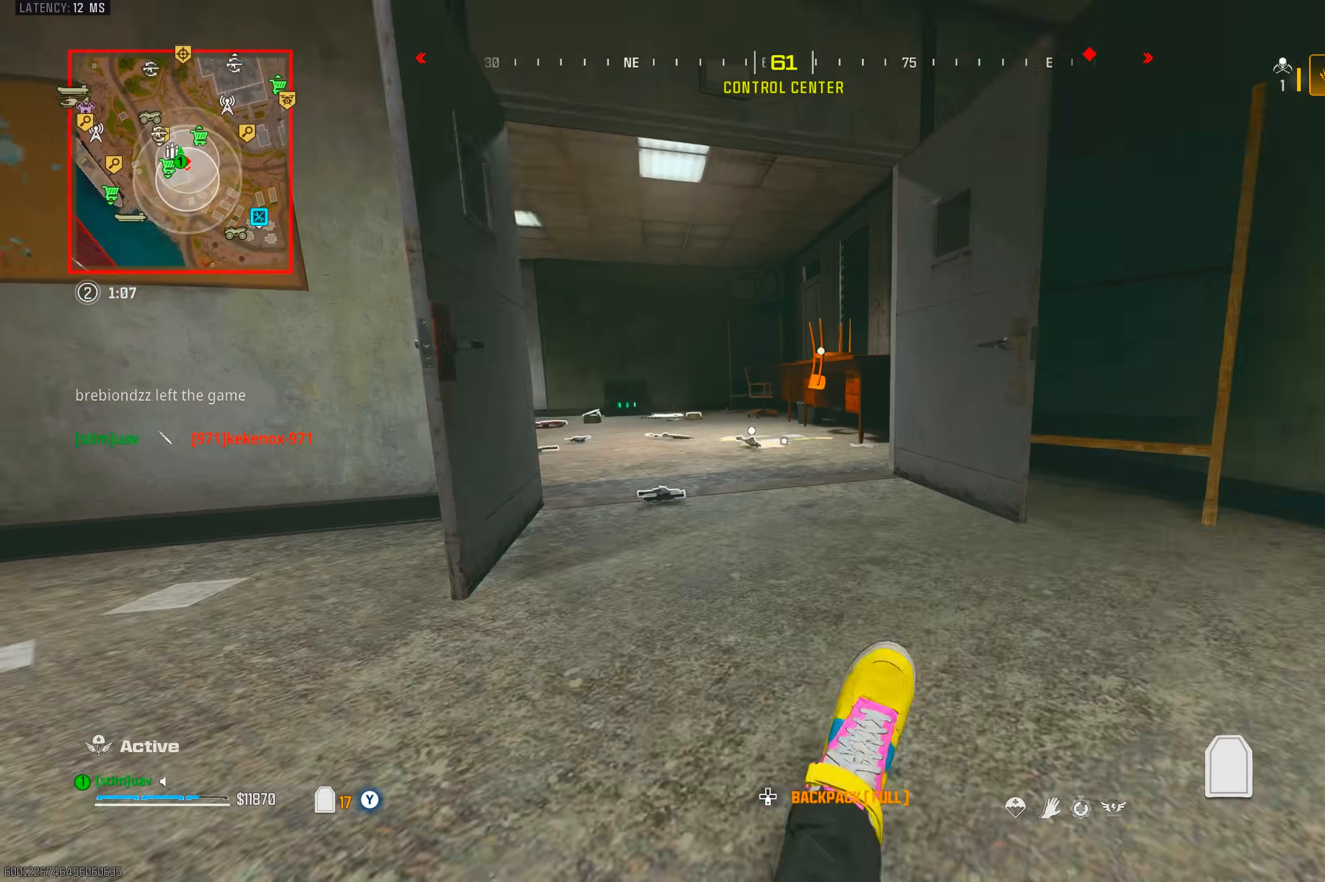
{"dt_ms": 500, "buttons": [], "left_stick": "up", "right_stick": "center", "events": [[33, "CROSS", "up"], [117, "right_stick", "up-left"], [400, "right_stick", "center"]]}